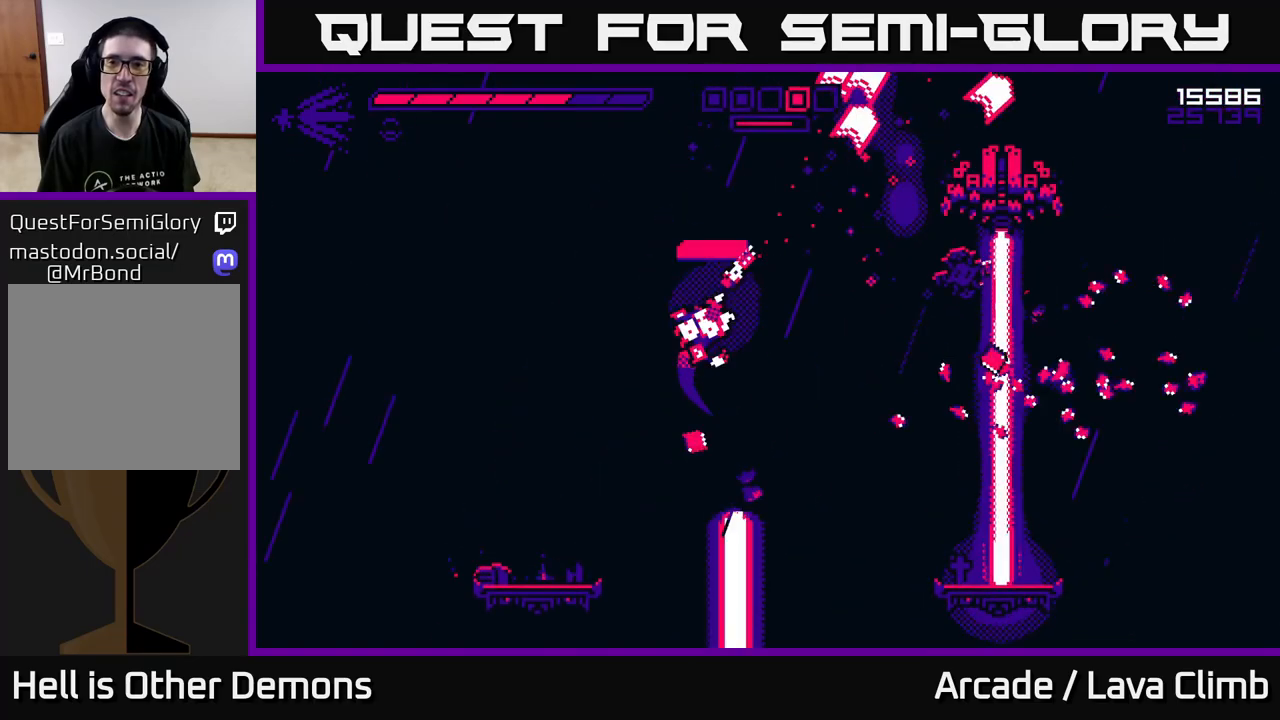
Gameplay with a controller (Xbox layout); each line is a JSON object with the inputs held at the frame after it. "events" lists button and stick changes between this image and that frame as [ms after this image, input, new state], when the widget could be followed in between.
{"buttons": ["L2"], "left_stick": "up", "right_stick": "up", "events": [[50, "R2", "down"], [67, "L2", "up"], [167, "R2", "up"], [233, "L2", "down"], [283, "right_stick", "center"], [433, "right_stick", "up"], [450, "left_stick", "up"]]}
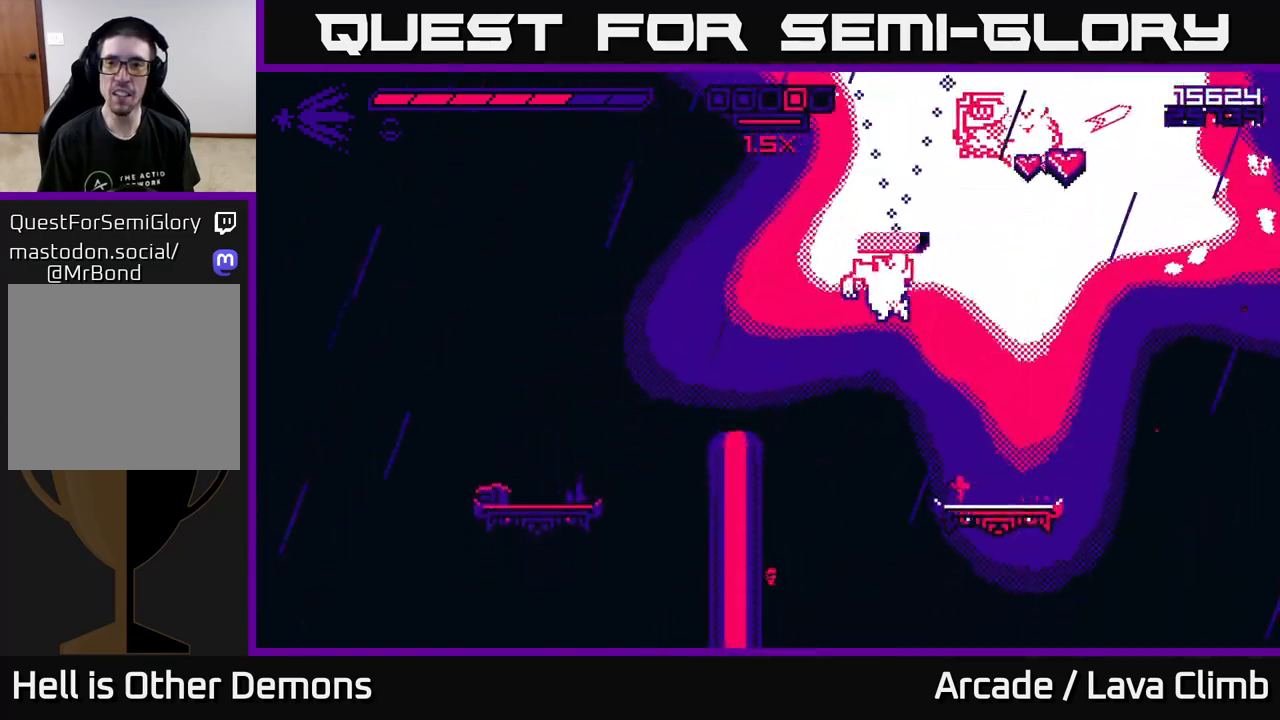
{"buttons": [], "left_stick": "center", "right_stick": "up", "events": [[183, "left_stick", "right"], [417, "L2", "up"], [433, "left_stick", "center"]]}
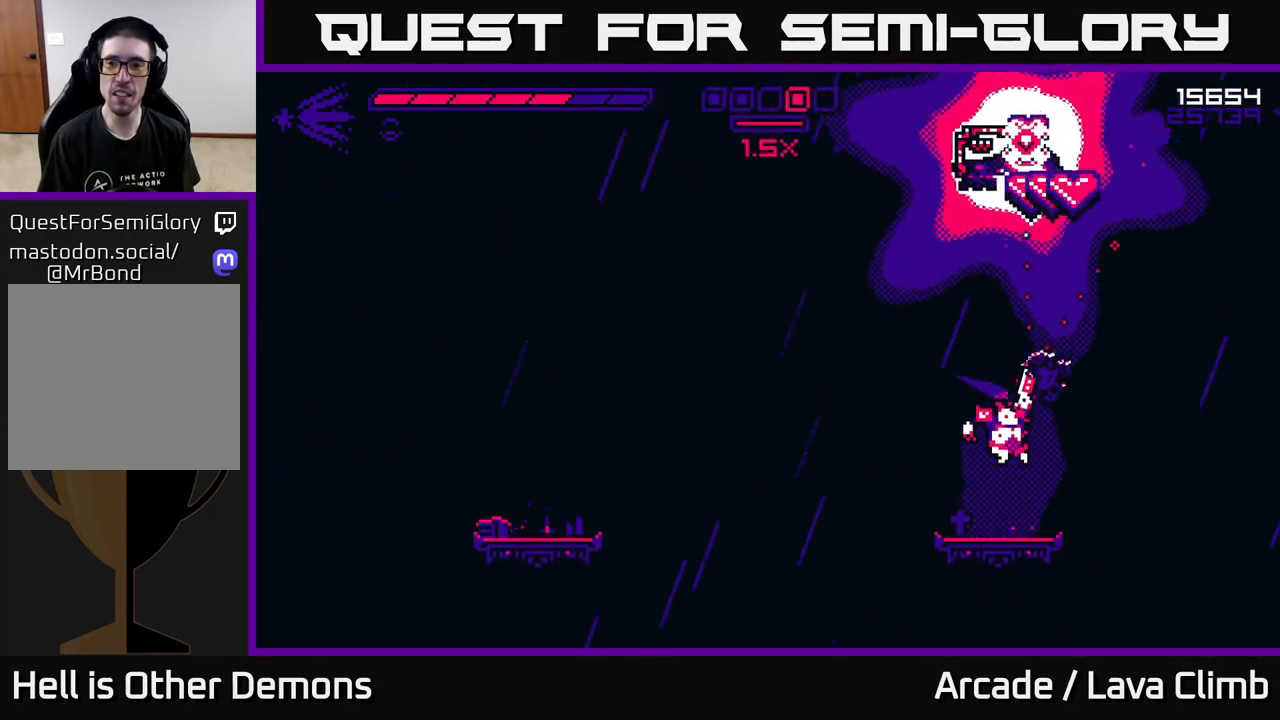
{"buttons": ["L2"], "left_stick": "center", "right_stick": "up", "events": [[267, "left_stick", "left"], [433, "left_stick", "center"], [450, "L2", "down"]]}
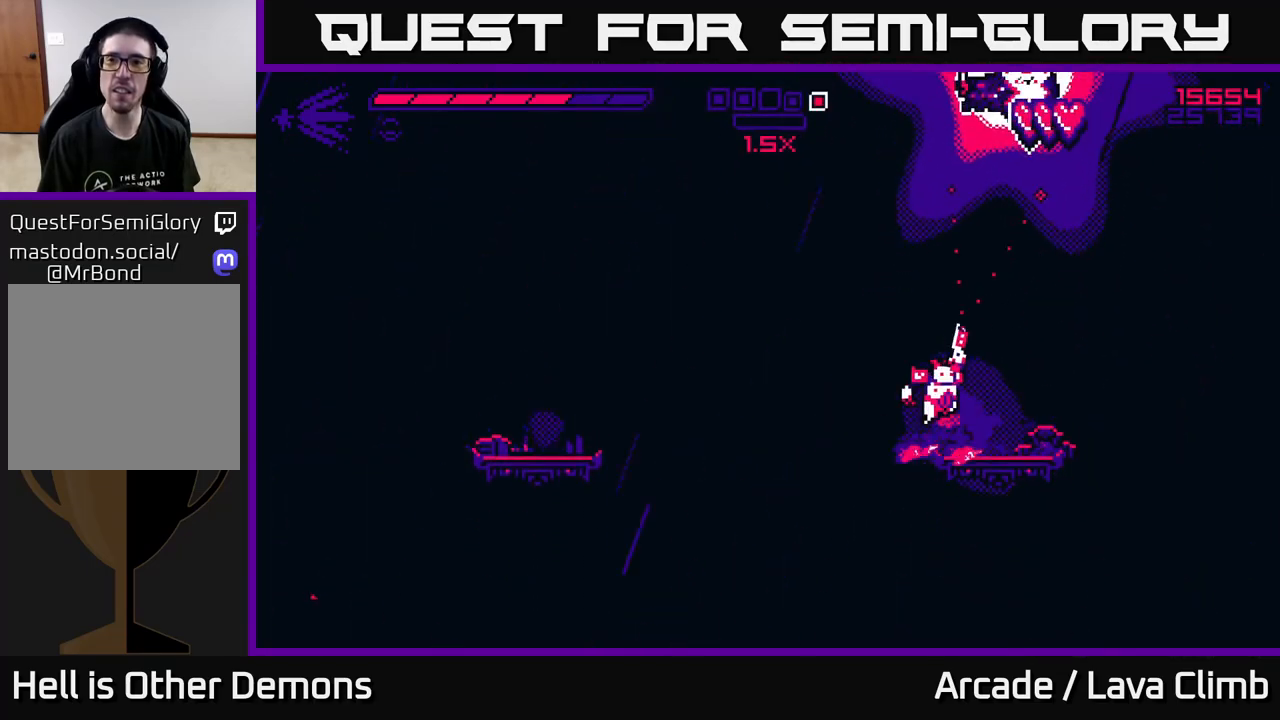
{"buttons": ["L2"], "left_stick": "up", "right_stick": "up-right", "events": [[33, "left_stick", "up-left"], [133, "right_stick", "up-right"], [317, "left_stick", "center"], [350, "L2", "up"], [467, "L2", "down"], [500, "left_stick", "up"]]}
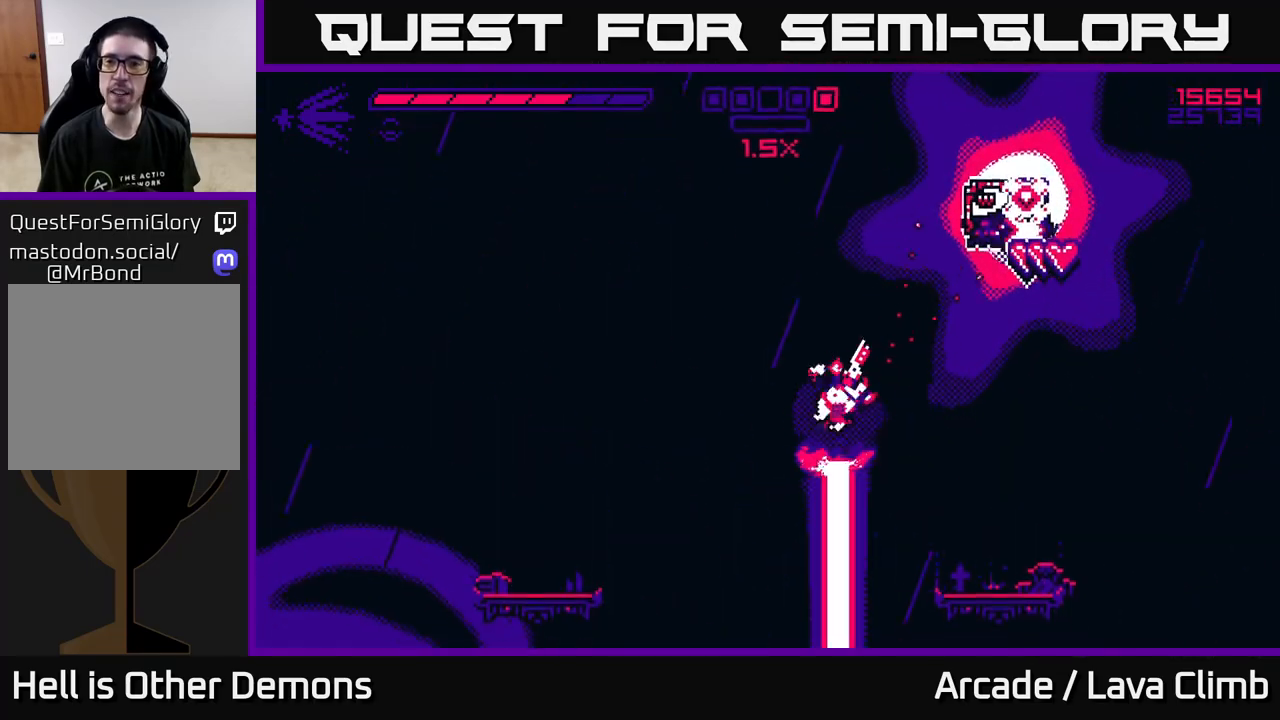
{"buttons": [], "left_stick": "up-left", "right_stick": "up-right", "events": [[217, "left_stick", "right"], [283, "L2", "up"], [283, "R1", "down"], [450, "R1", "up"], [467, "left_stick", "up-left"]]}
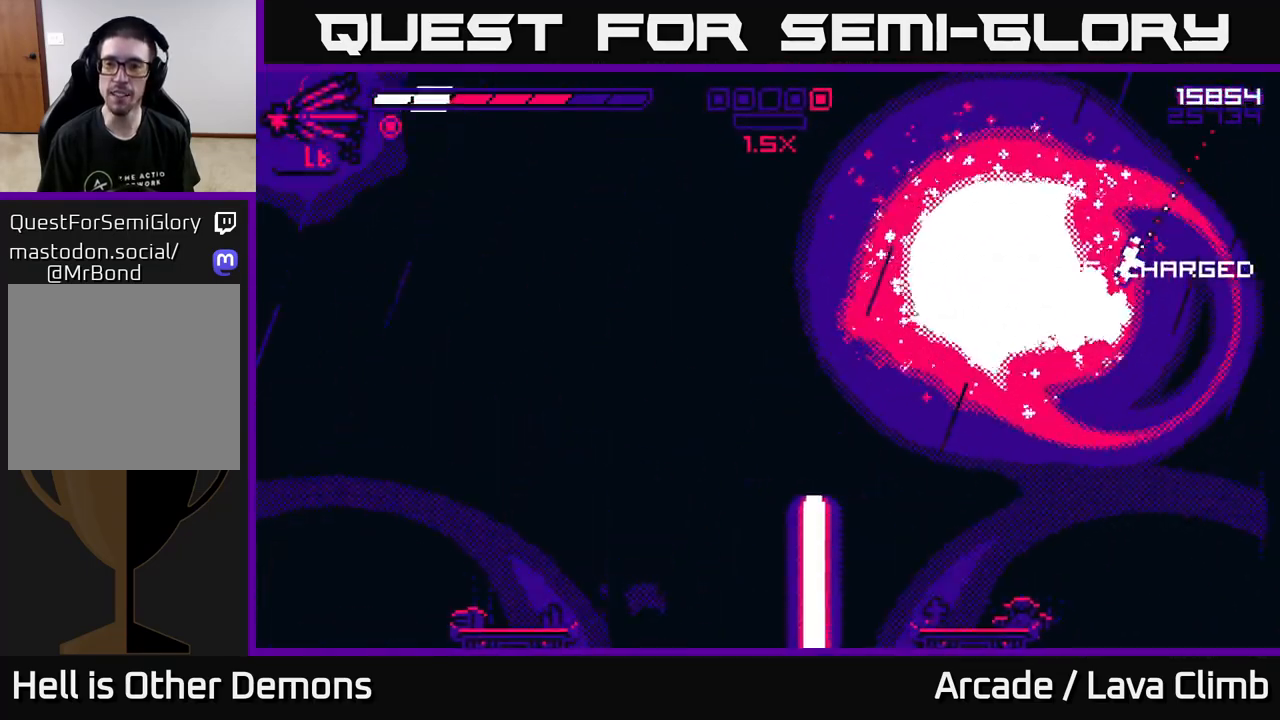
{"buttons": ["R2"], "left_stick": "center", "right_stick": "left", "events": [[17, "L2", "down"], [67, "right_stick", "up-left"], [267, "L2", "up"], [267, "right_stick", "left"], [283, "R2", "down"], [300, "left_stick", "center"], [350, "left_stick", "right"], [433, "left_stick", "center"]]}
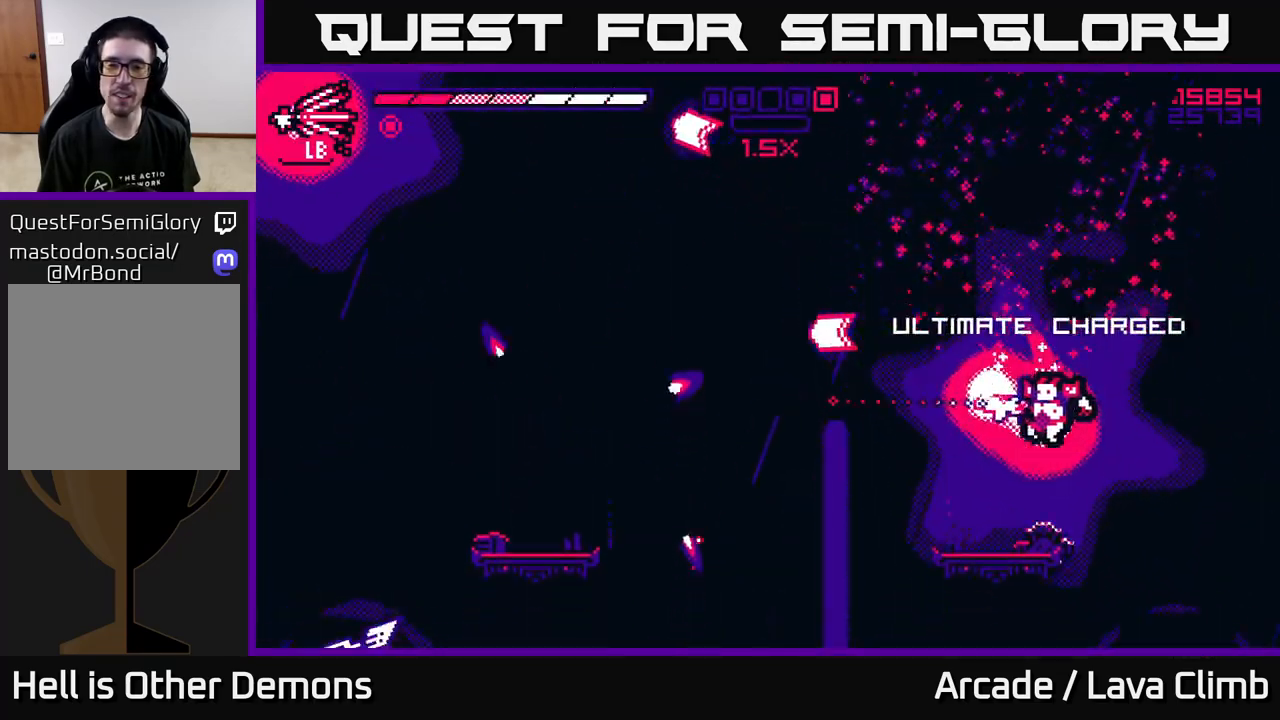
{"buttons": ["L2", "R2"], "left_stick": "up-left", "right_stick": "left", "events": [[283, "left_stick", "left"], [383, "L2", "down"], [383, "R2", "up"], [450, "left_stick", "up-left"], [483, "R2", "down"]]}
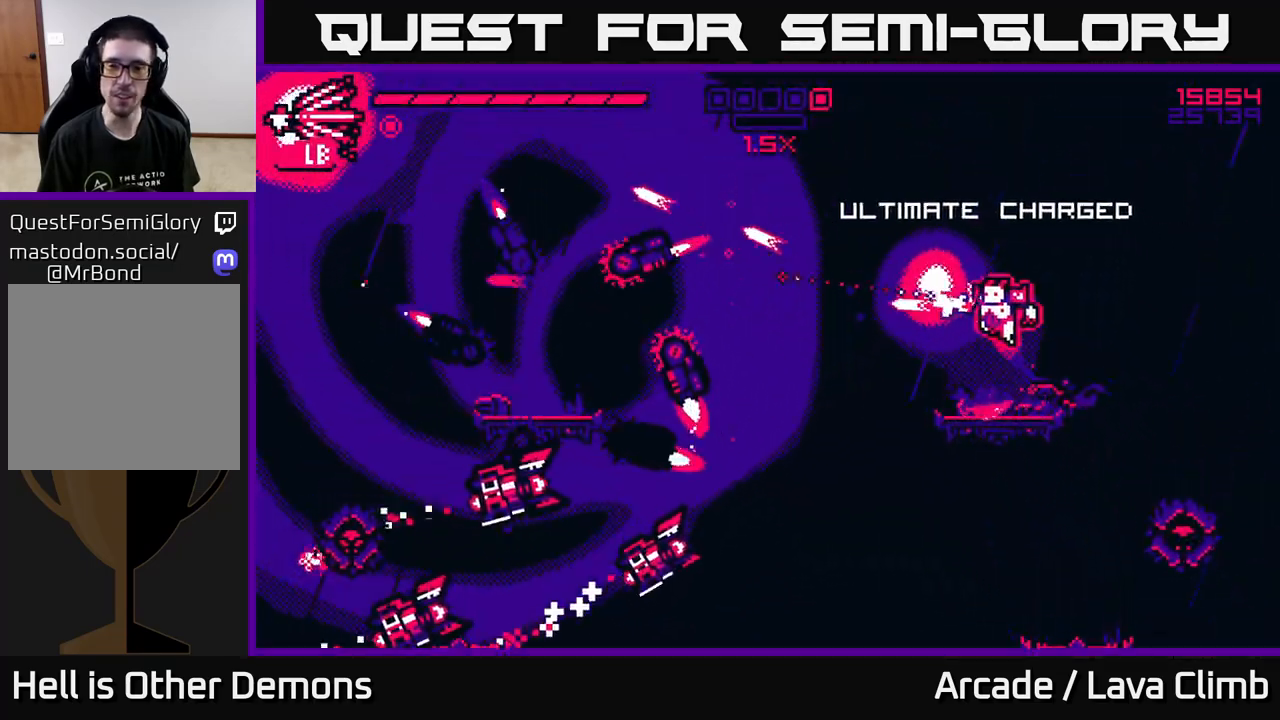
{"buttons": ["R2"], "left_stick": "left", "right_stick": "down-left", "events": [[67, "L2", "up"], [100, "right_stick", "down-left"], [117, "left_stick", "center"], [283, "left_stick", "left"], [300, "L2", "down"], [483, "L2", "up"]]}
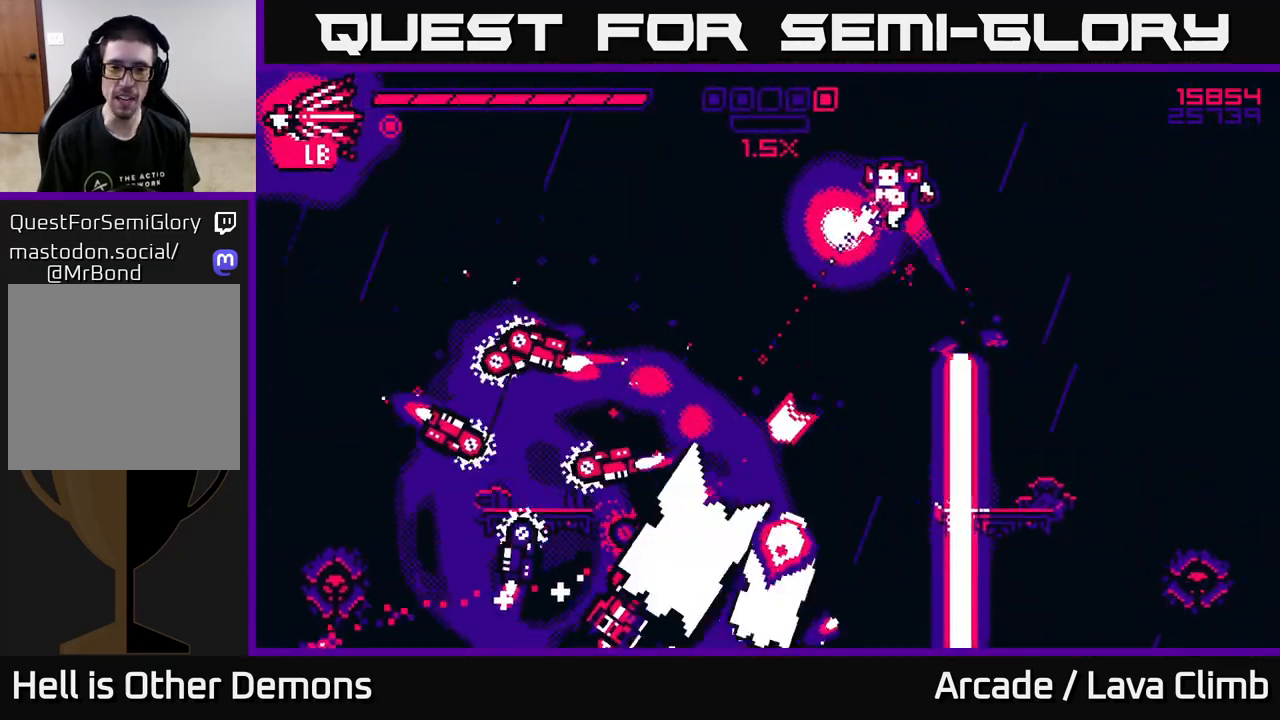
{"buttons": ["R2"], "left_stick": "left", "right_stick": "down-left", "events": [[267, "L2", "down"], [483, "L2", "up"]]}
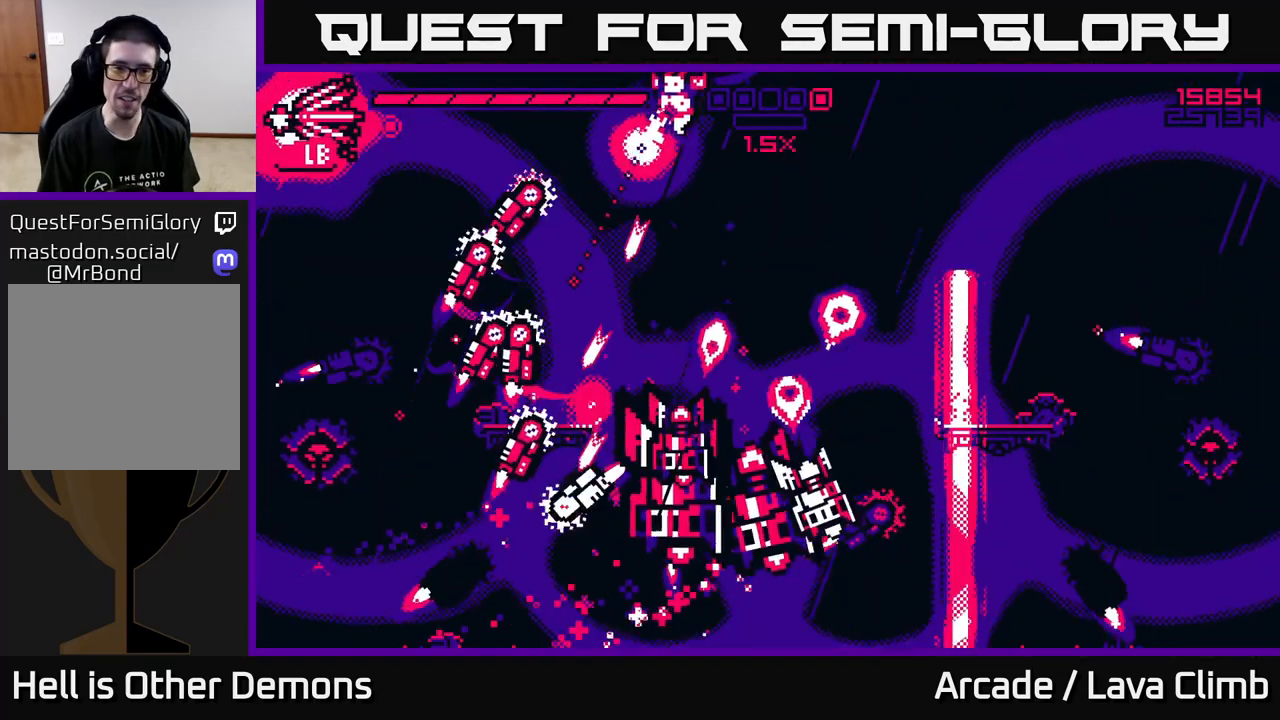
{"buttons": ["L2", "R2"], "left_stick": "left", "right_stick": "down-left", "events": [[83, "L2", "down"], [117, "left_stick", "up-left"], [450, "left_stick", "left"]]}
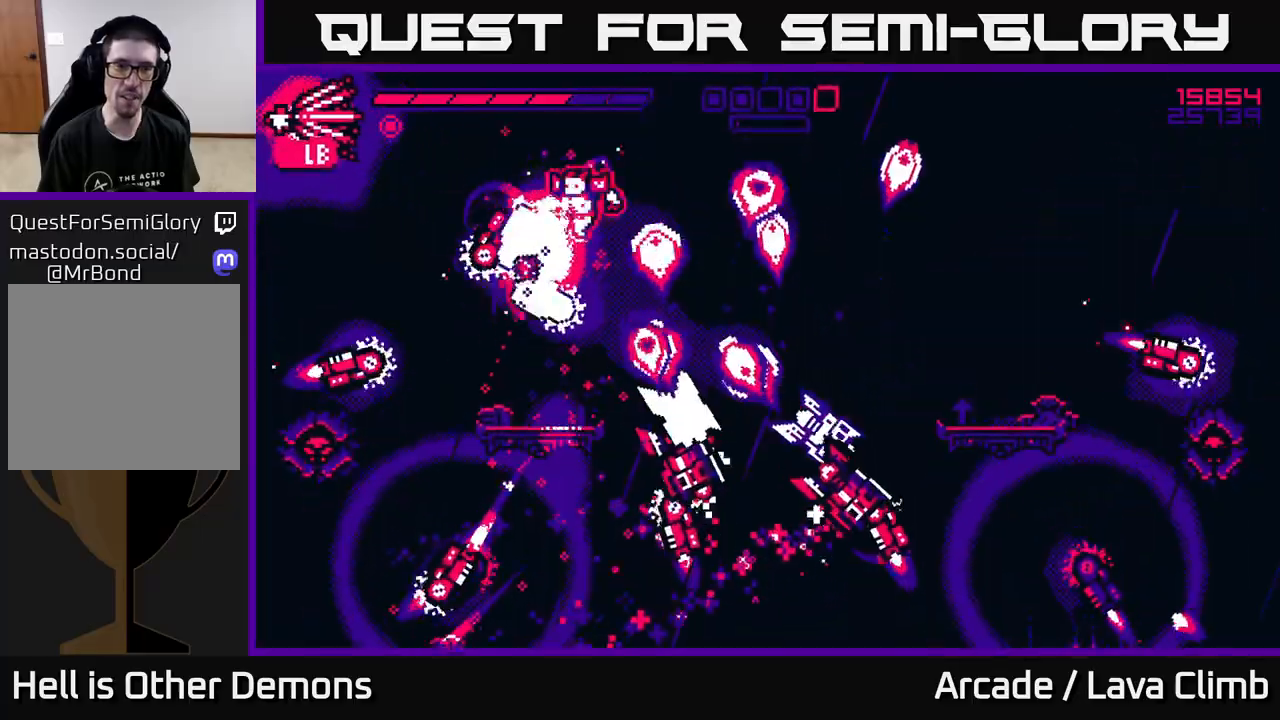
{"buttons": ["R2"], "left_stick": "left", "right_stick": "down-right", "events": [[33, "L2", "up"], [67, "right_stick", "down"], [100, "L2", "down"], [250, "right_stick", "down-right"], [267, "L2", "up"], [367, "L2", "down"], [467, "L2", "up"]]}
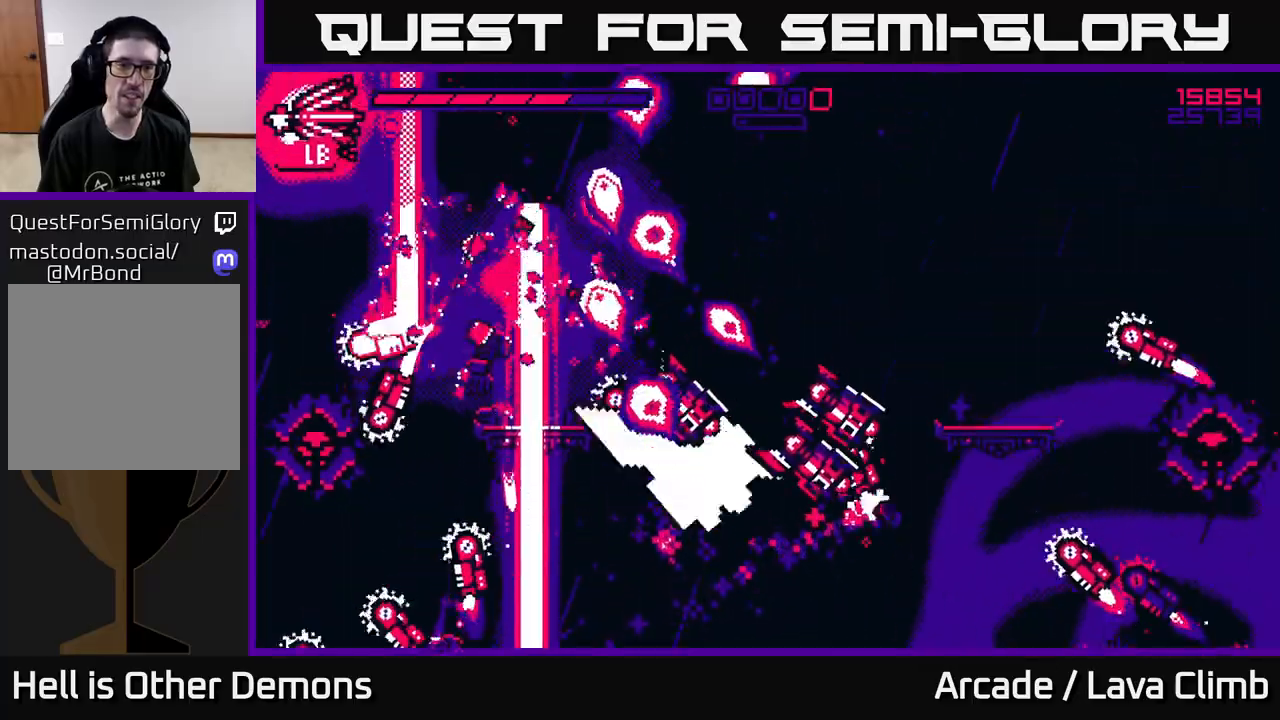
{"buttons": ["R1"], "left_stick": "left", "right_stick": "down-right", "events": [[350, "R2", "up"], [450, "R1", "down"]]}
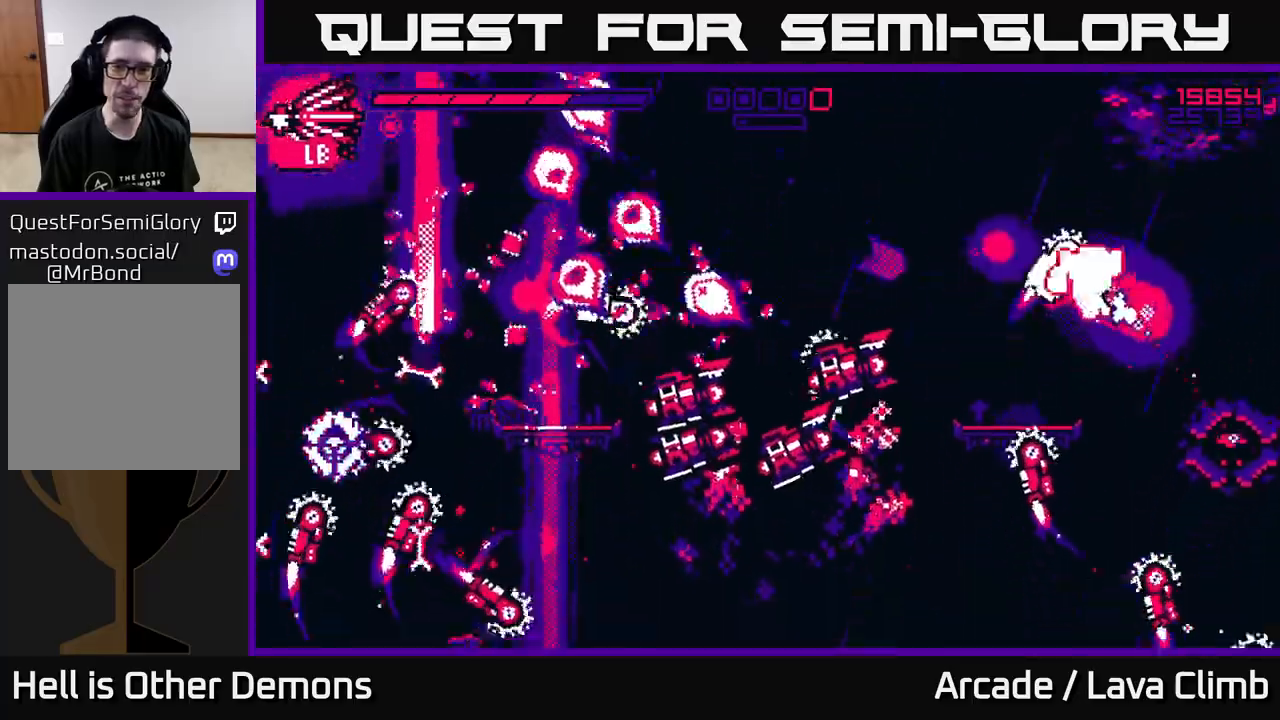
{"buttons": ["L2", "R2"], "left_stick": "right", "right_stick": "down-left", "events": [[17, "right_stick", "down"], [100, "R1", "up"], [167, "R2", "down"], [183, "left_stick", "right"], [250, "right_stick", "down-left"], [433, "L2", "down"]]}
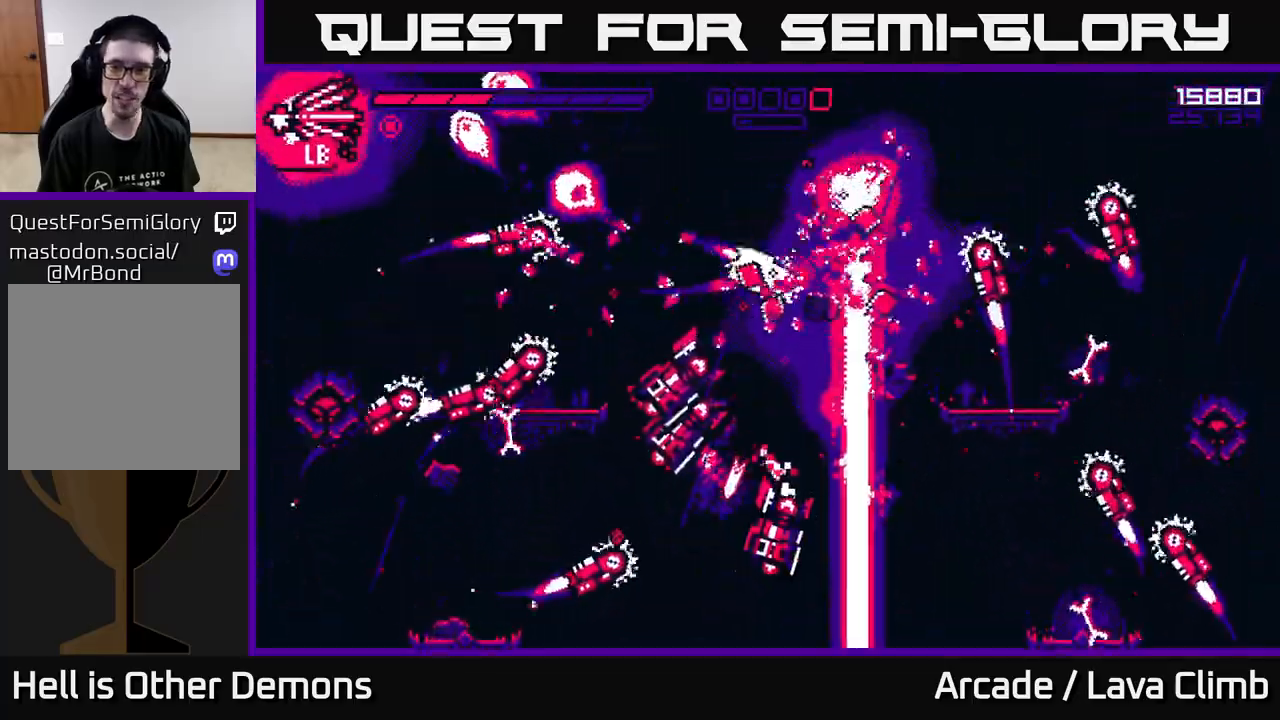
{"buttons": ["R2"], "left_stick": "left", "right_stick": "down", "events": [[33, "left_stick", "up-left"], [133, "L2", "up"], [167, "left_stick", "center"], [250, "left_stick", "left"], [350, "right_stick", "down"]]}
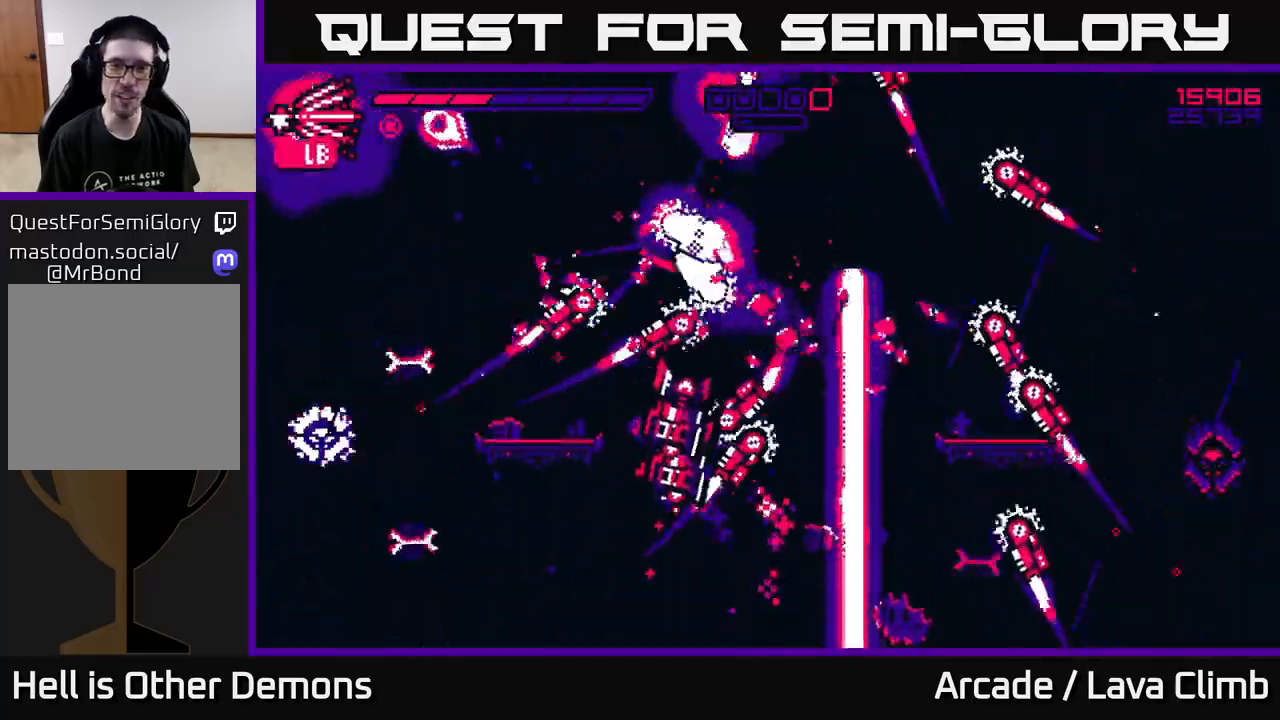
{"buttons": ["R2"], "left_stick": "center", "right_stick": "down-right", "events": [[417, "right_stick", "down-right"], [483, "left_stick", "center"]]}
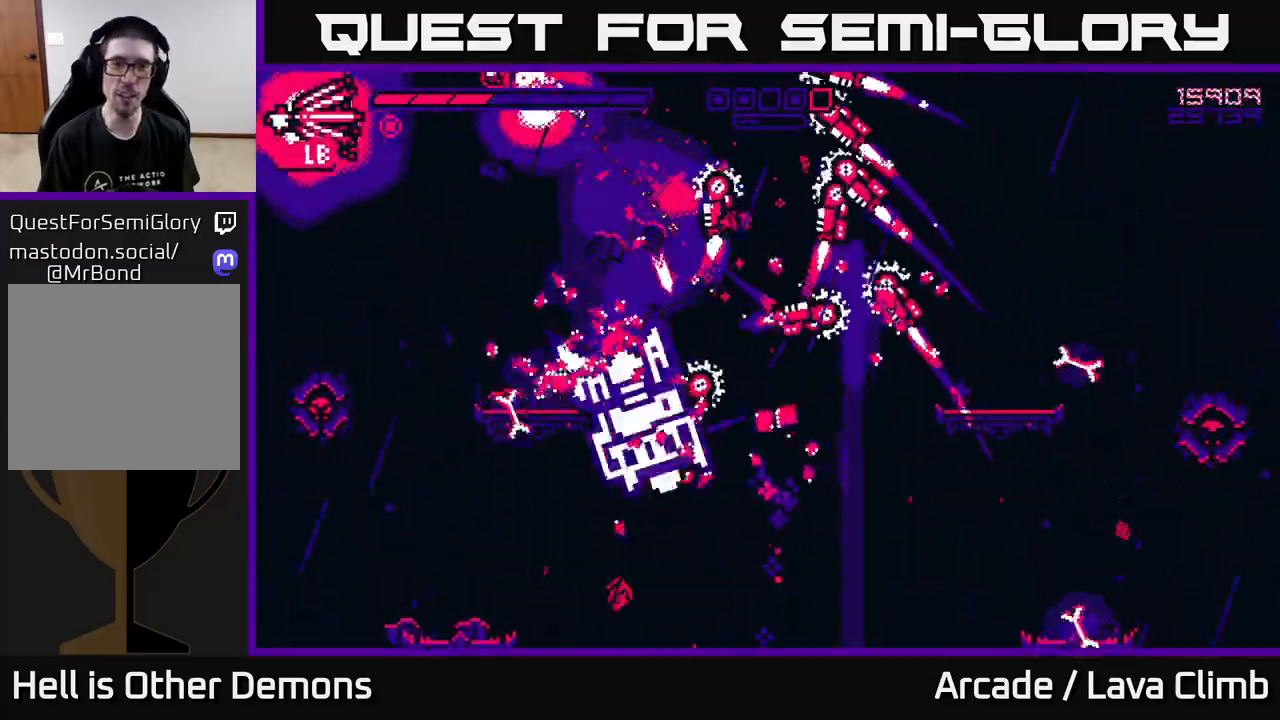
{"buttons": [], "left_stick": "up-left", "right_stick": "right", "events": [[150, "left_stick", "up-left"], [267, "L1", "down"], [300, "R2", "up"], [417, "L1", "up"], [417, "right_stick", "right"]]}
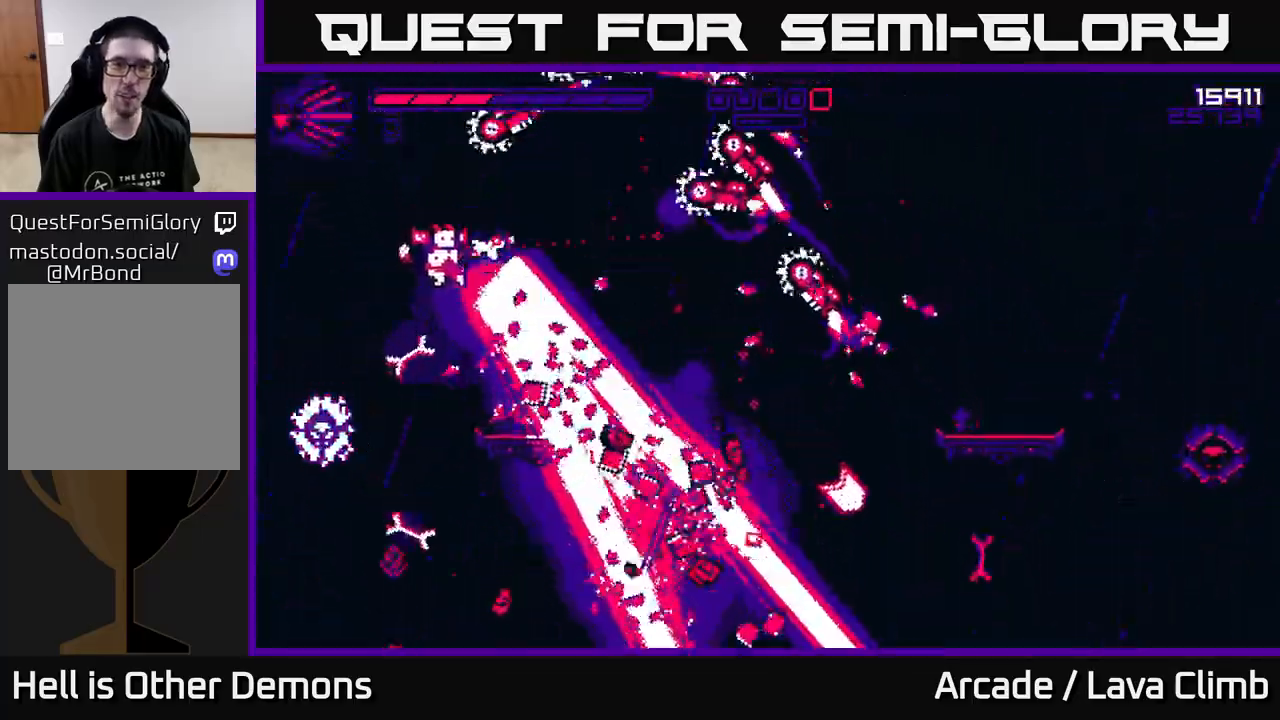
{"buttons": ["L2", "R2"], "left_stick": "right", "right_stick": "center", "events": [[17, "right_stick", "up-right"], [233, "left_stick", "right"], [250, "L2", "down"], [250, "right_stick", "down-right"], [317, "R2", "down"], [367, "right_stick", "down"], [467, "right_stick", "center"]]}
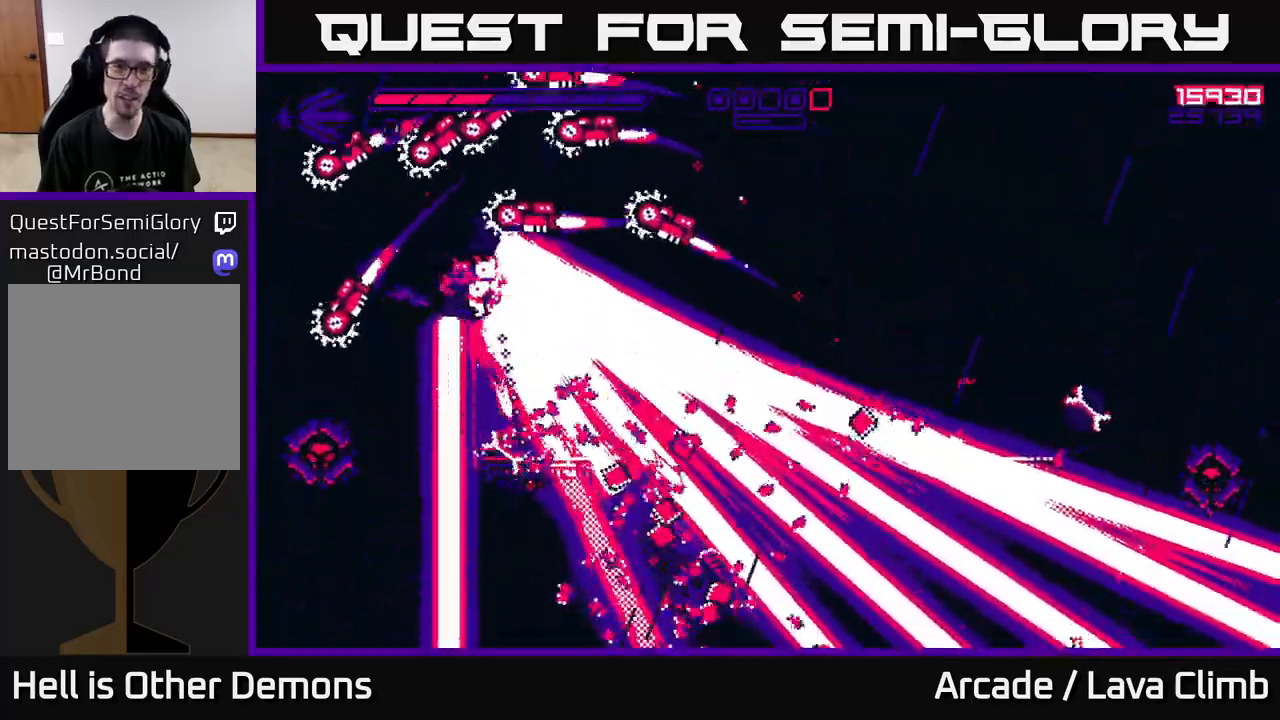
{"buttons": ["L2", "R2"], "left_stick": "right", "right_stick": "up-left", "events": [[17, "right_stick", "up-right"], [117, "L2", "up"], [133, "right_stick", "up-left"], [467, "L2", "down"]]}
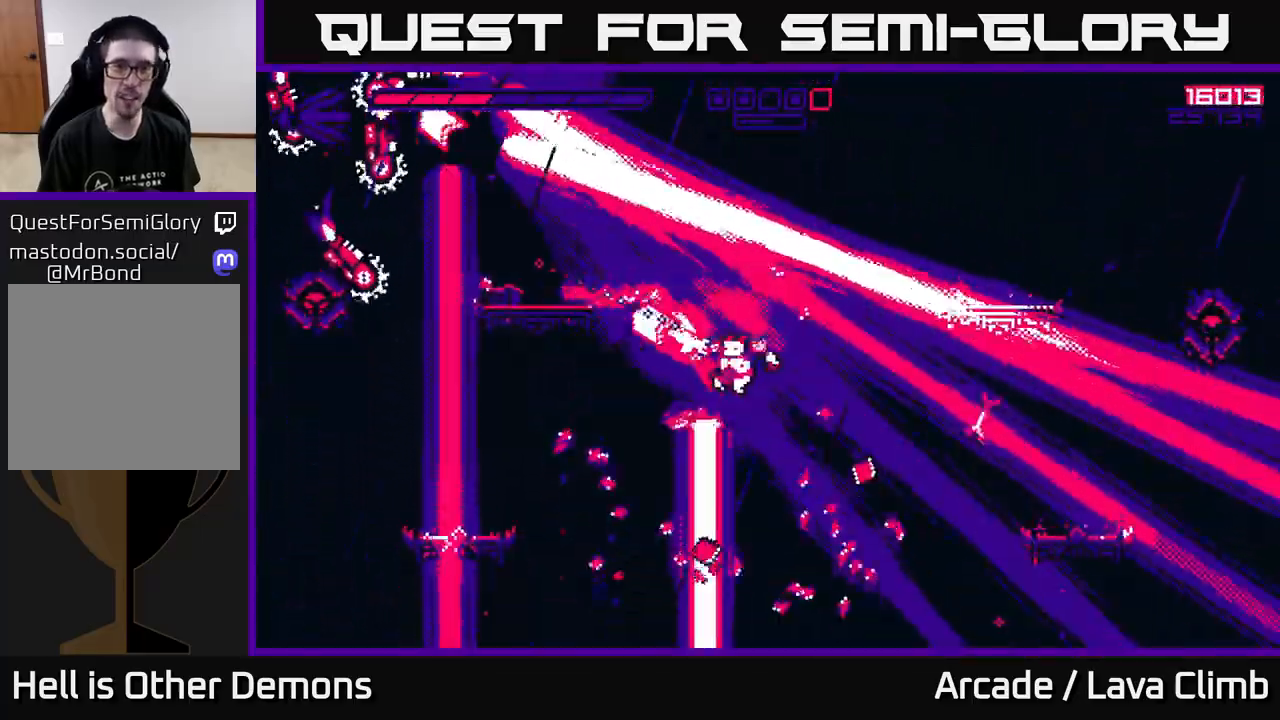
{"buttons": ["L2", "R2"], "left_stick": "right", "right_stick": "left", "events": [[350, "left_stick", "up"], [417, "right_stick", "left"], [483, "left_stick", "right"]]}
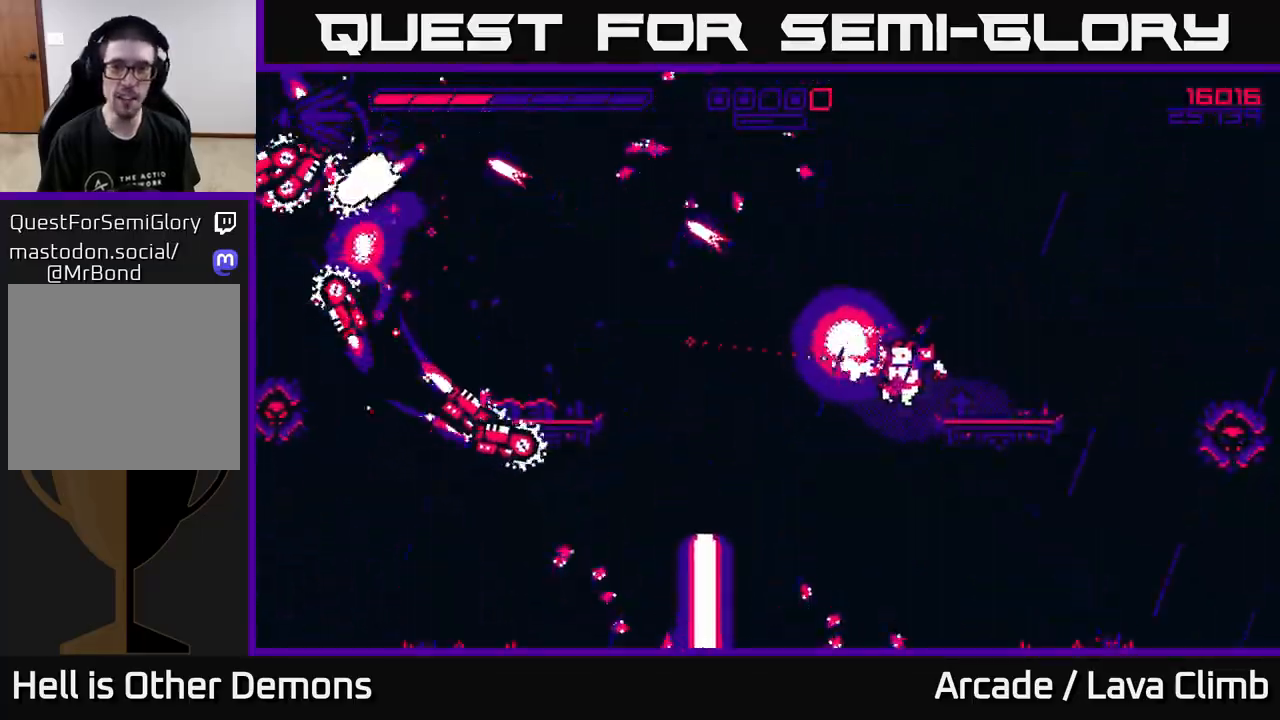
{"buttons": ["R2"], "left_stick": "center", "right_stick": "right", "events": [[100, "L2", "up"], [267, "right_stick", "up-right"], [317, "right_stick", "right"], [400, "left_stick", "center"]]}
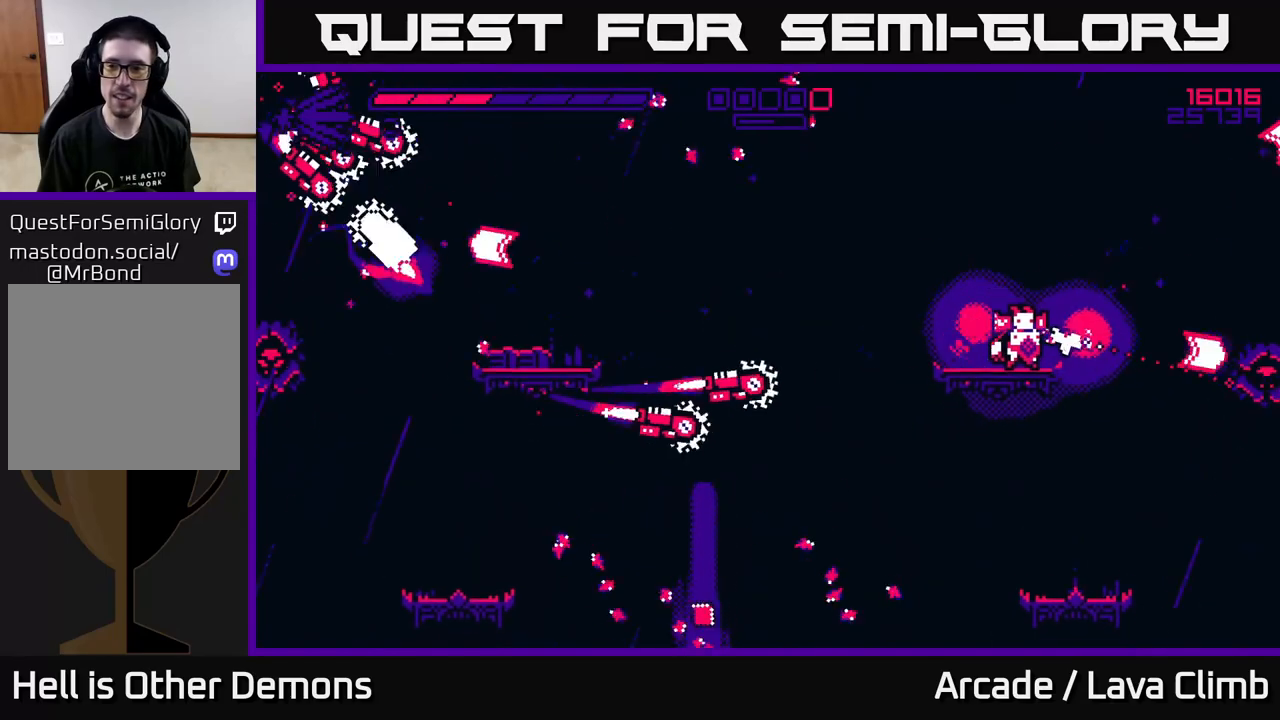
{"buttons": ["L2", "R2"], "left_stick": "right", "right_stick": "down-left", "events": [[250, "left_stick", "right"], [350, "L2", "down"], [383, "right_stick", "down-left"]]}
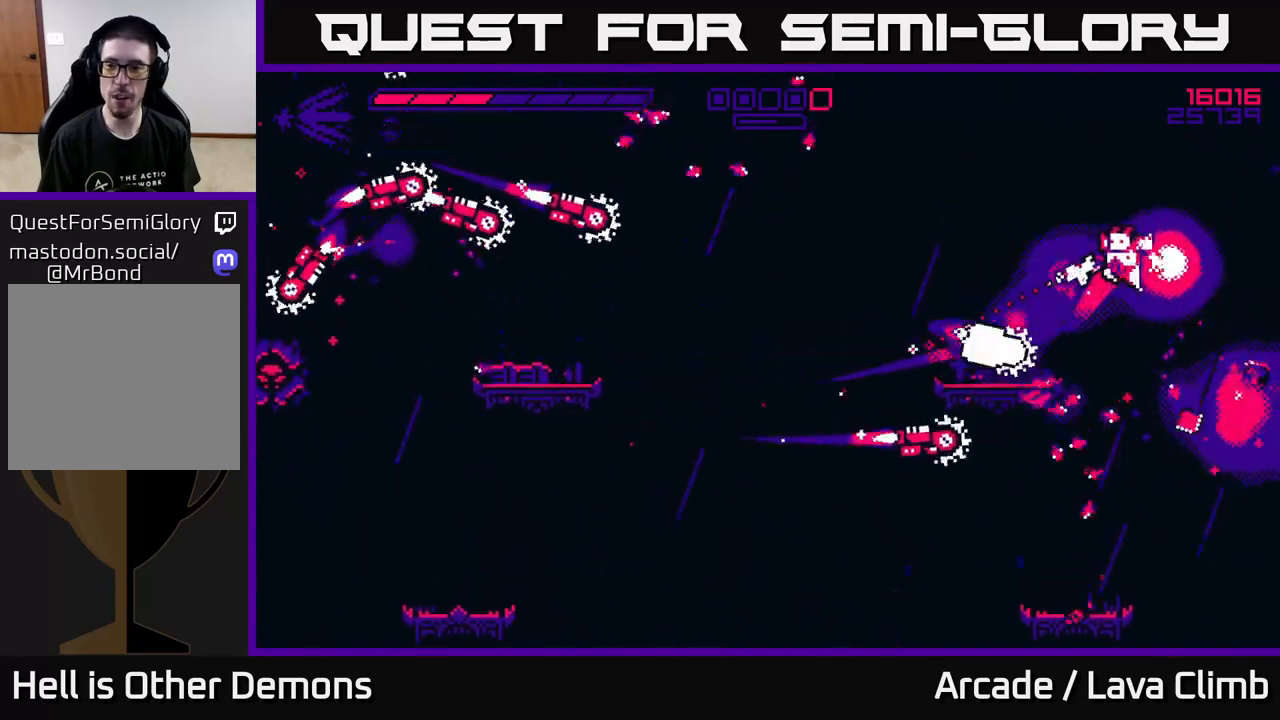
{"buttons": ["R2"], "left_stick": "left", "right_stick": "down-left", "events": [[50, "L2", "up"], [67, "left_stick", "left"], [167, "left_stick", "center"], [267, "L2", "down"], [267, "left_stick", "left"], [500, "L2", "up"]]}